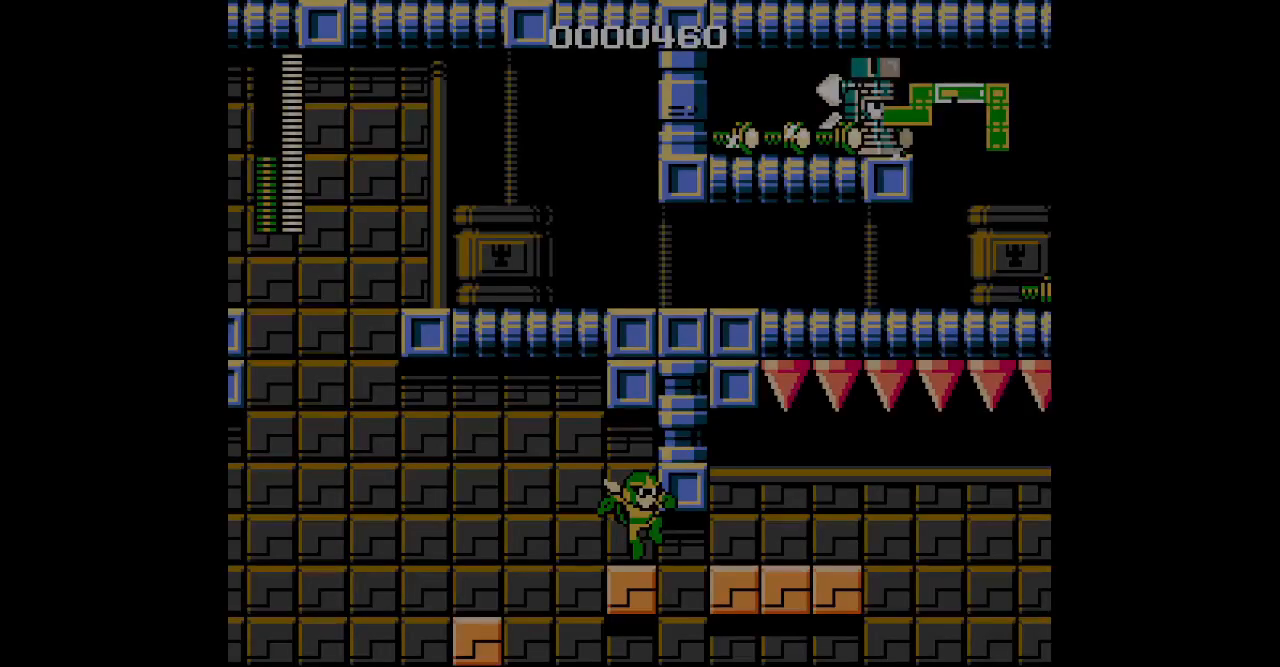
Gameplay with a controller (Xbox layout); each line is a JSON object with the inputs held at the frame after it. "events" lists button and stick changes between this image and that frame as [ms after this image, input, new state], when the widget could be followed in between. Not read: HOME L2 R2 left_stick right_stick.
{"buttons": [], "events": []}
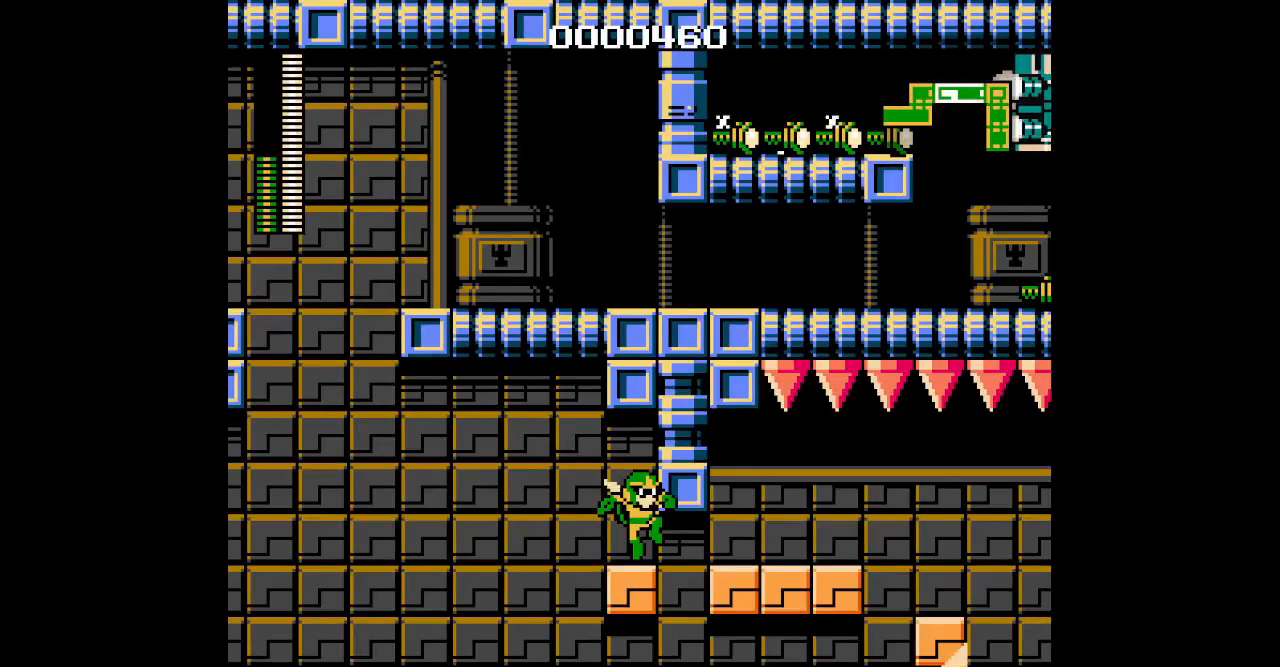
{"buttons": [], "events": []}
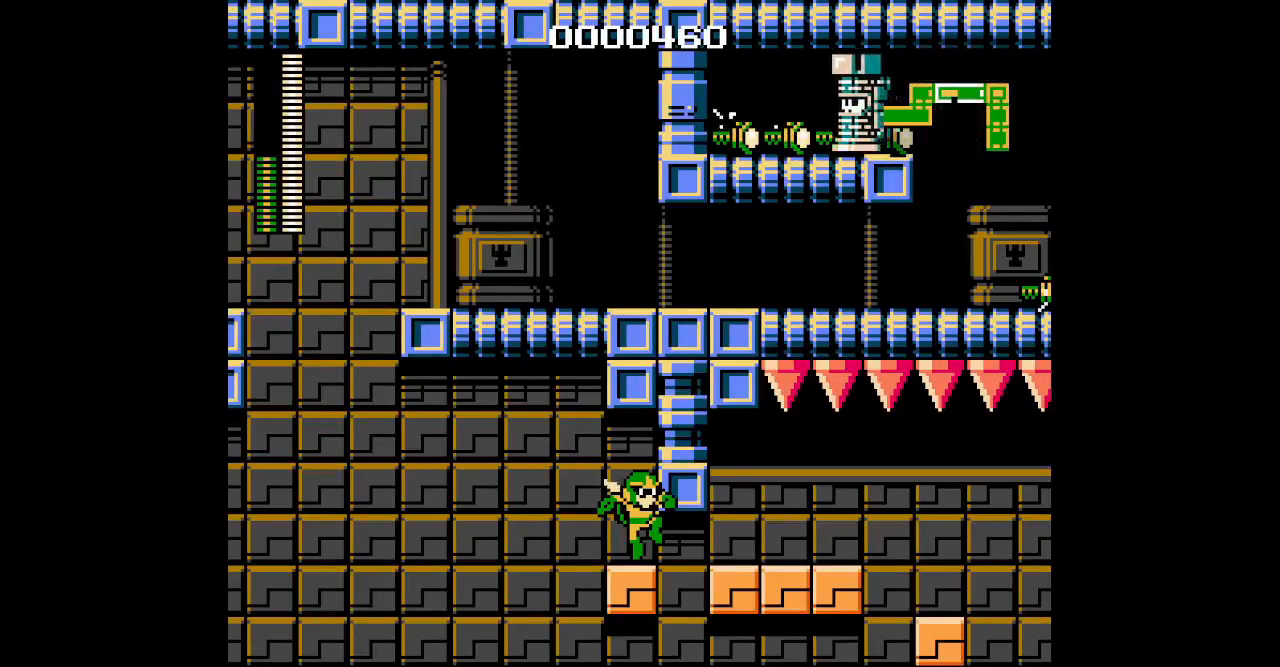
{"buttons": [], "events": []}
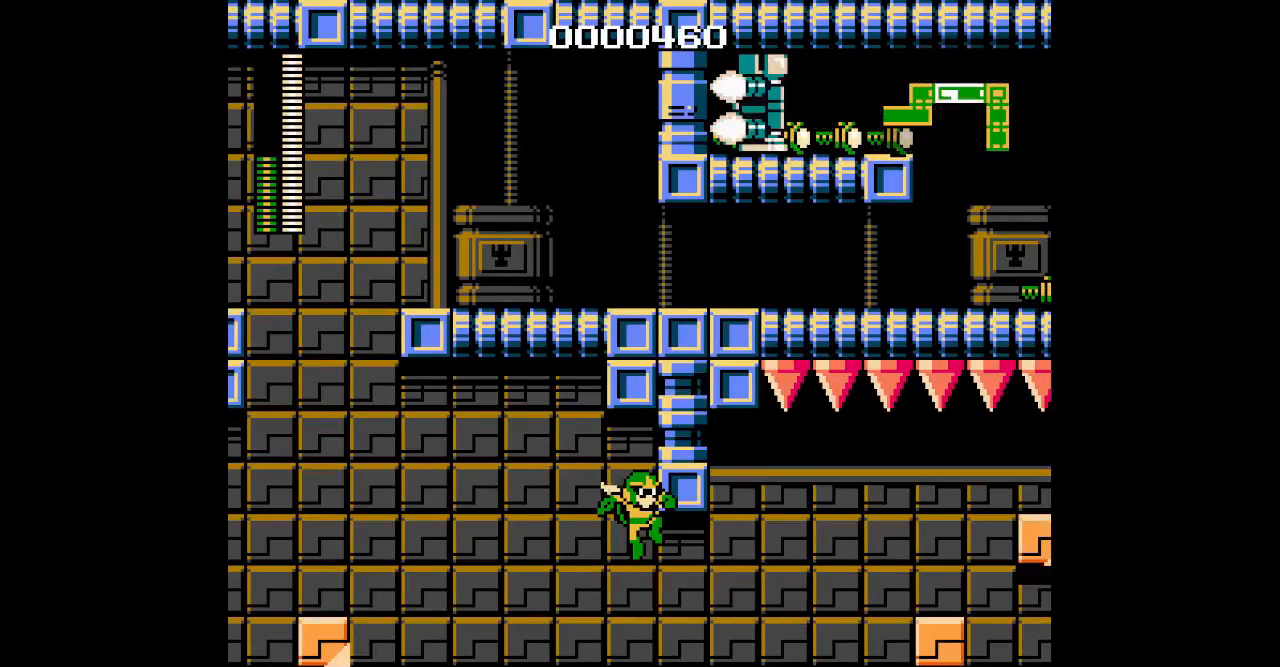
{"buttons": [], "events": []}
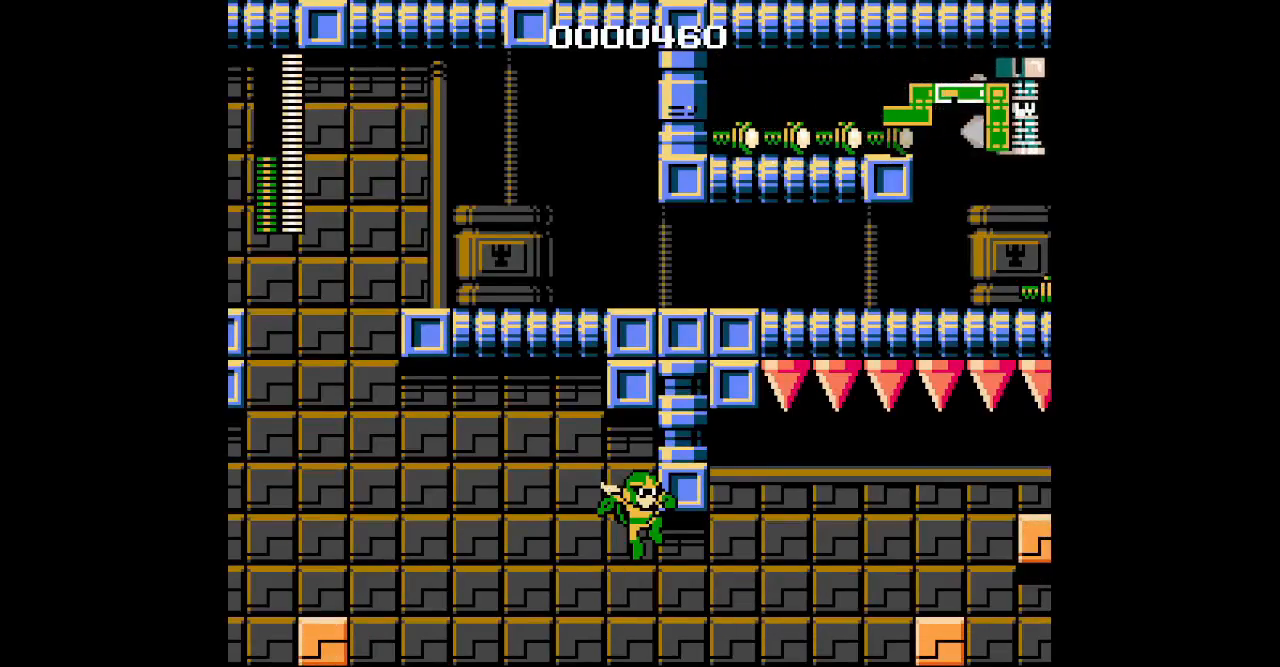
{"buttons": [], "events": []}
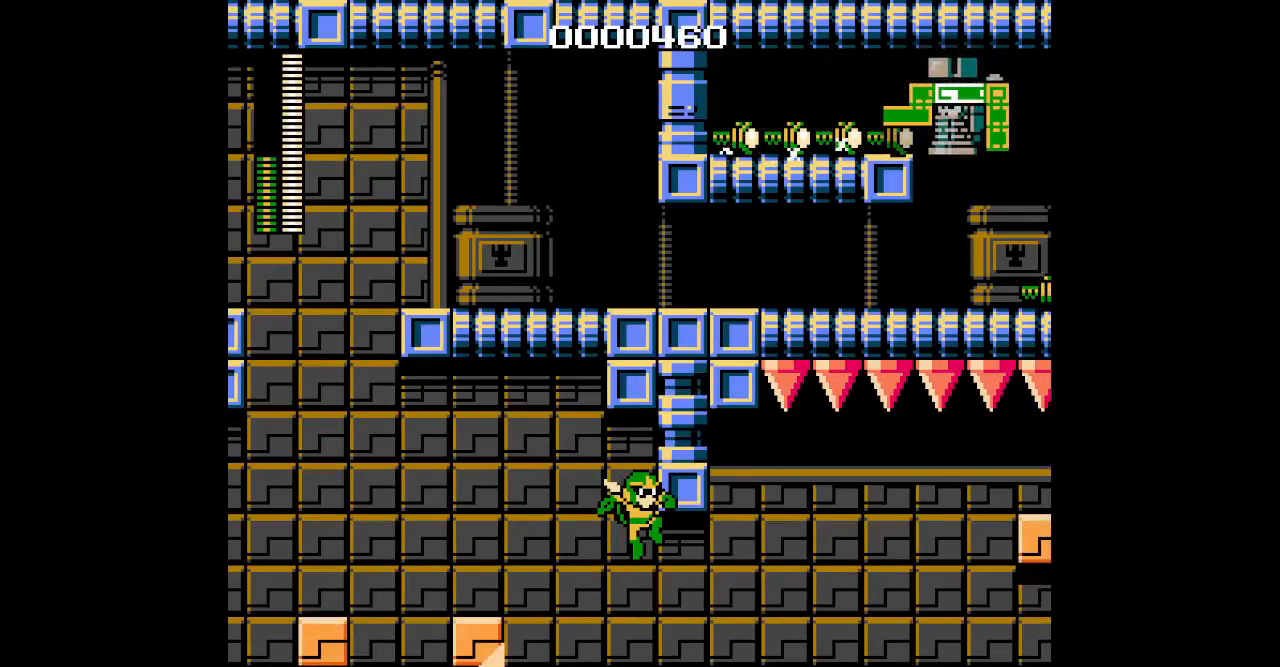
{"buttons": [], "events": []}
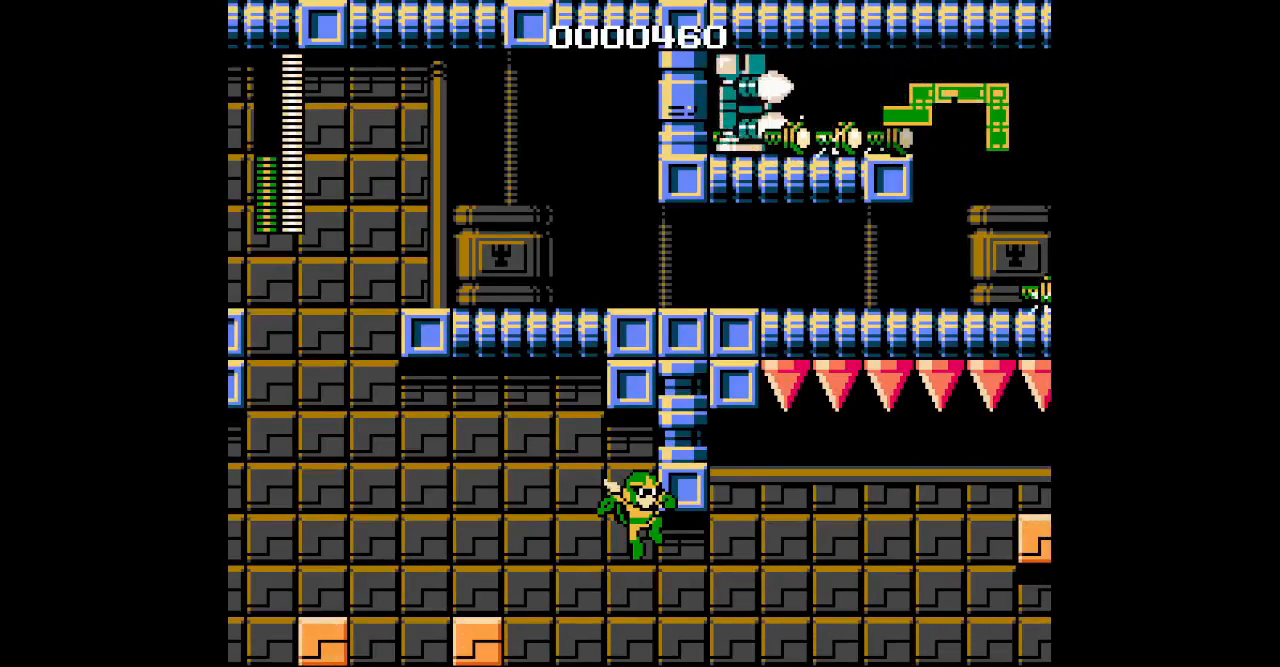
{"buttons": [], "events": []}
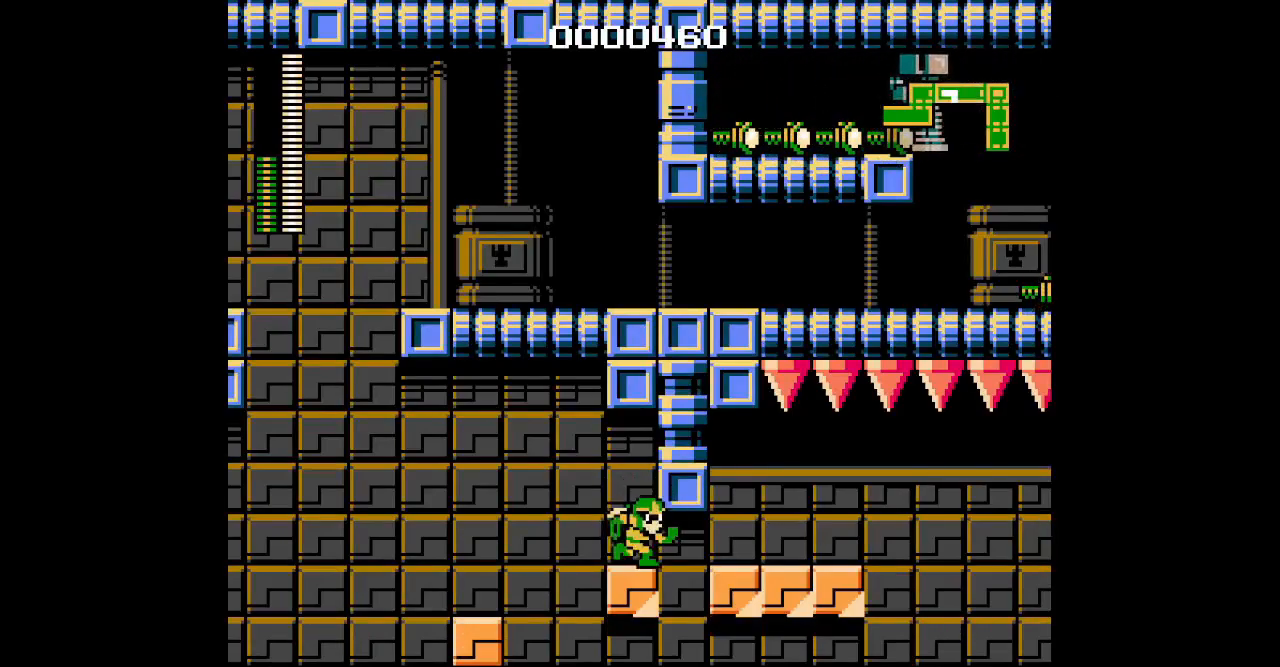
{"buttons": ["DPAD_RIGHT"], "events": [[200, "DPAD_RIGHT", "down"]]}
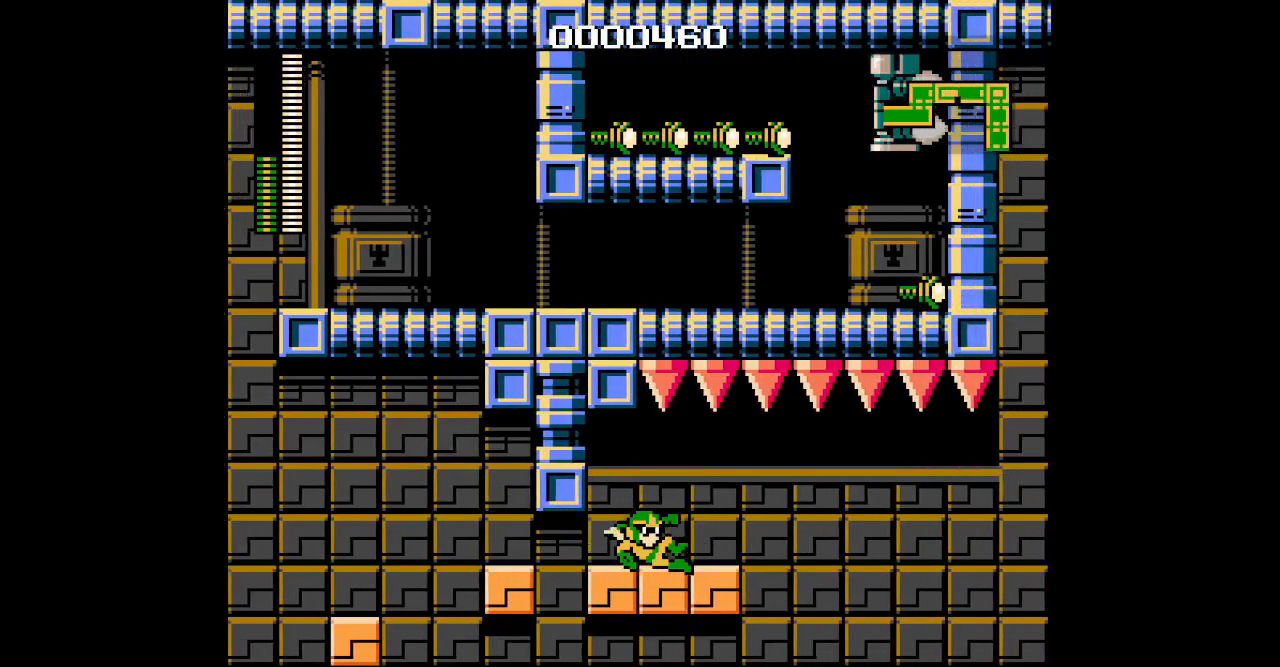
{"buttons": ["START"], "events": [[83, "DPAD_RIGHT", "up"], [133, "DPAD_LEFT", "down"], [250, "DPAD_RIGHT", "down"], [283, "DPAD_LEFT", "up"], [400, "DPAD_RIGHT", "up"], [483, "START", "down"]]}
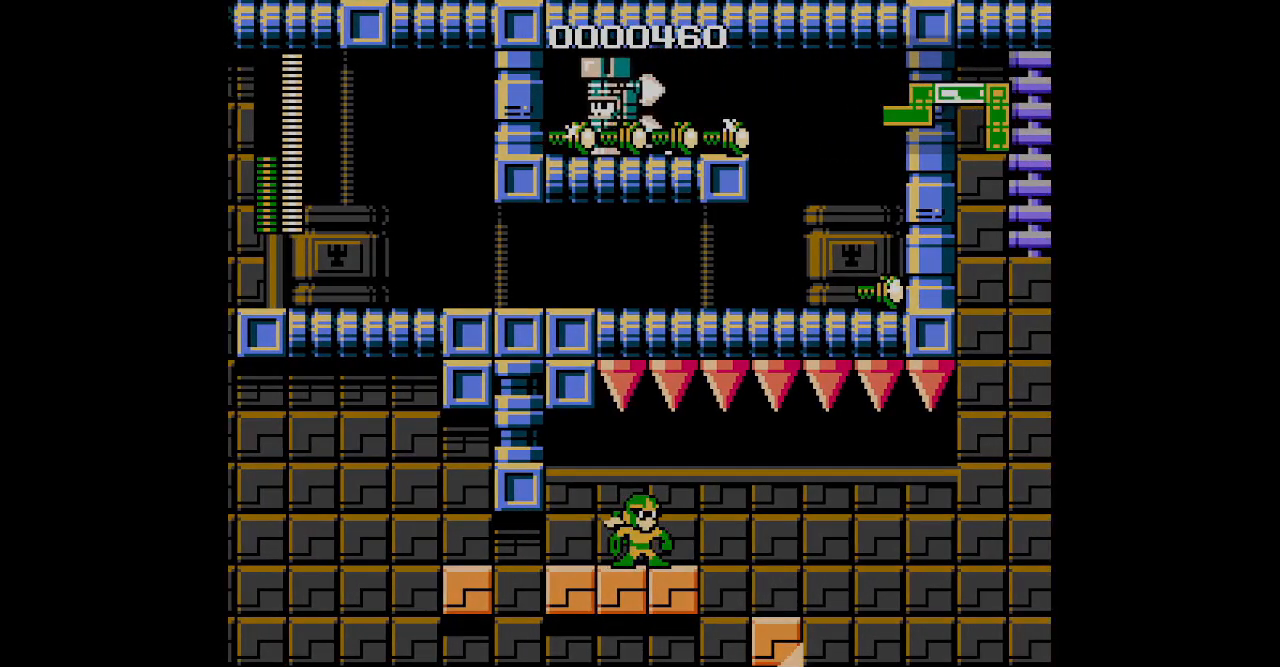
{"buttons": ["START"]}
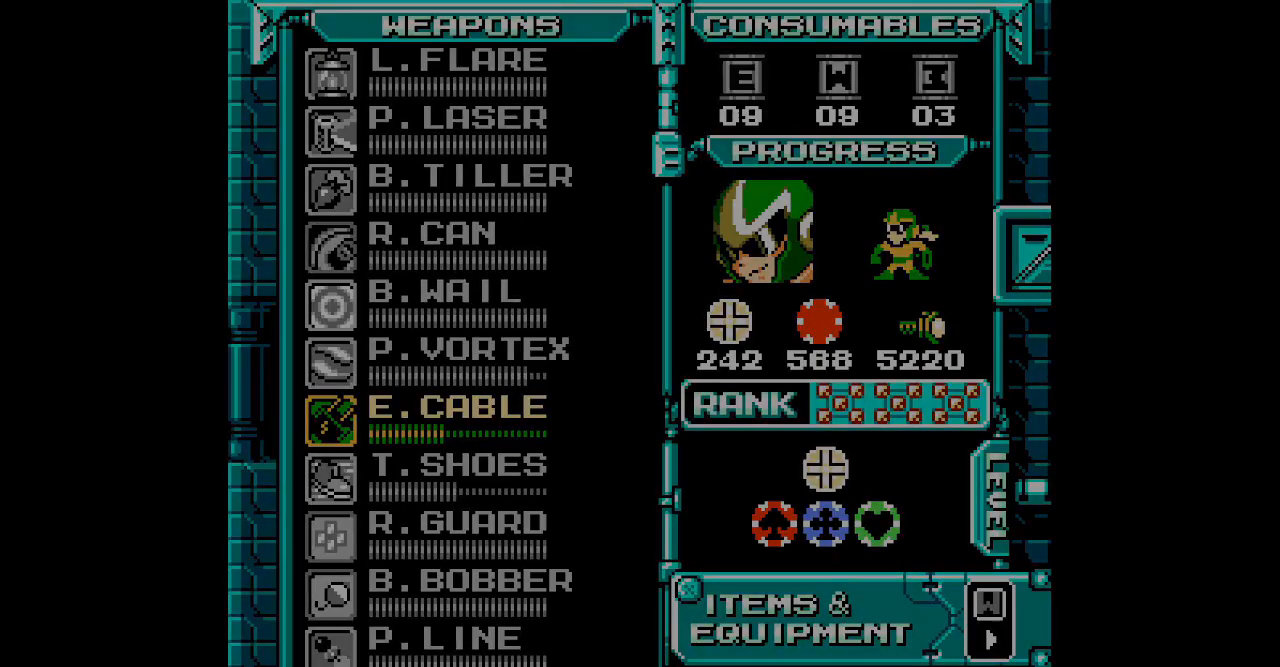
{"buttons": ["DPAD_RIGHT"]}
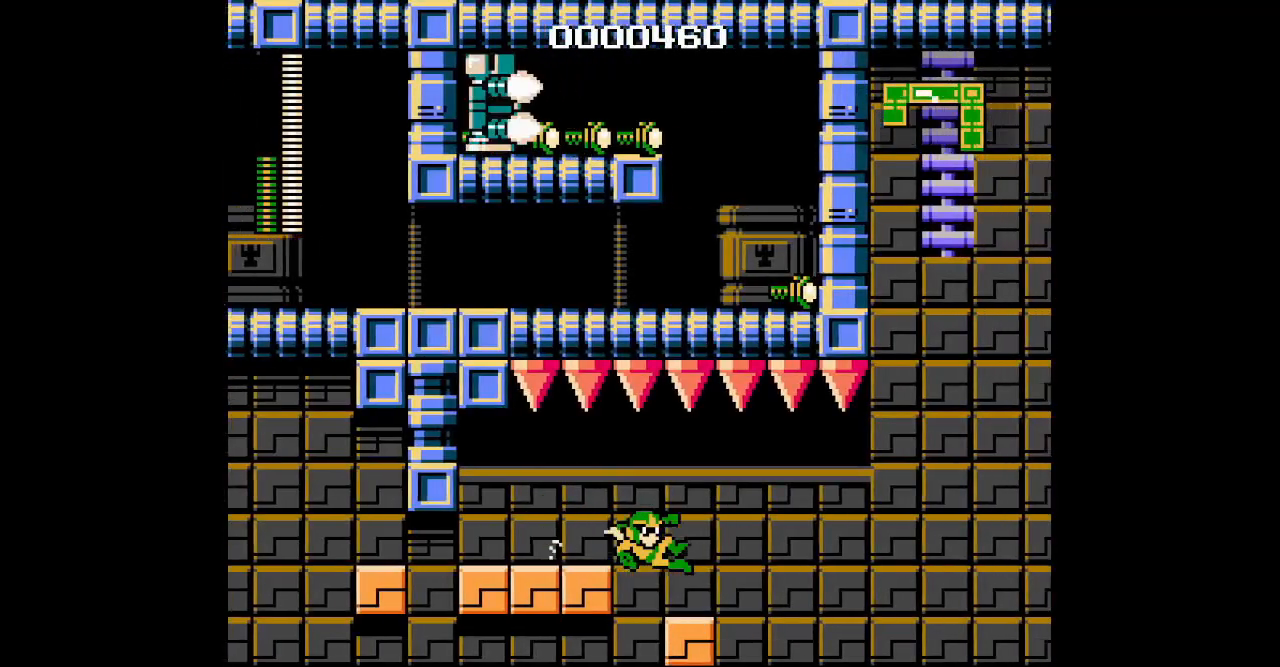
{"buttons": [], "events": [[167, "DPAD_RIGHT", "up"]]}
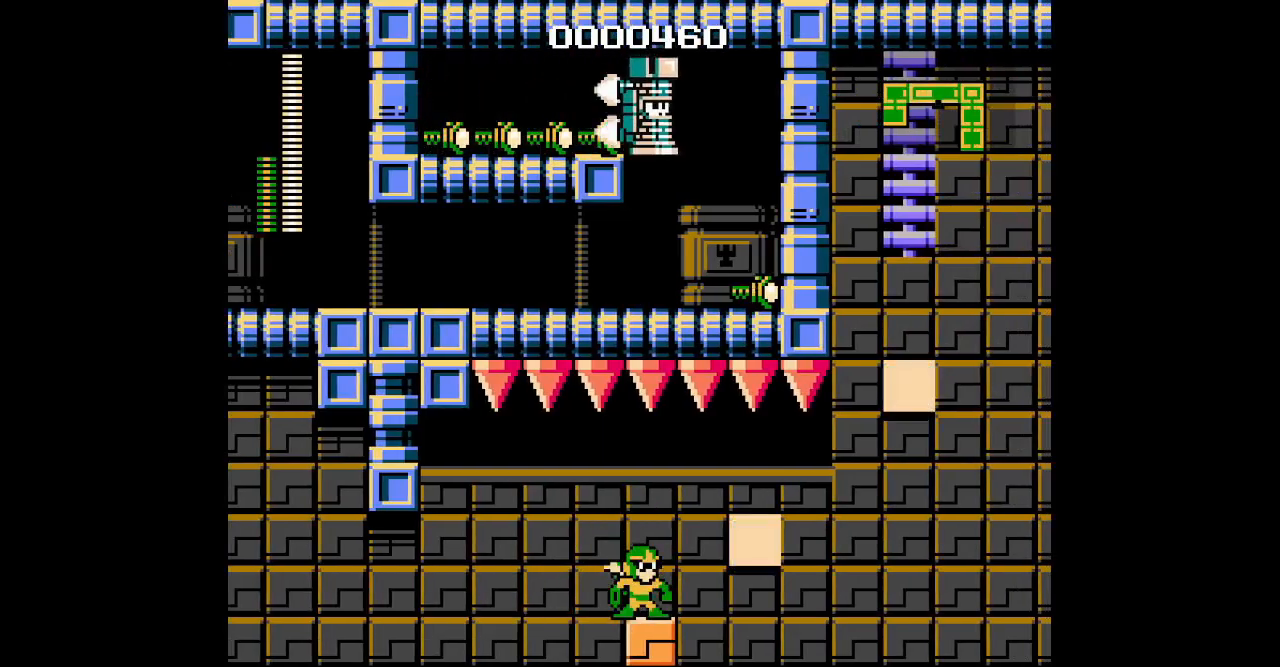
{"buttons": [], "events": [[33, "DPAD_LEFT", "down"], [133, "DPAD_LEFT", "up"], [250, "DPAD_UP", "down"], [267, "DPAD_RIGHT", "down"], [300, "L3", "down"], [400, "DPAD_UP", "up"], [417, "DPAD_RIGHT", "up"], [433, "L3", "up"]]}